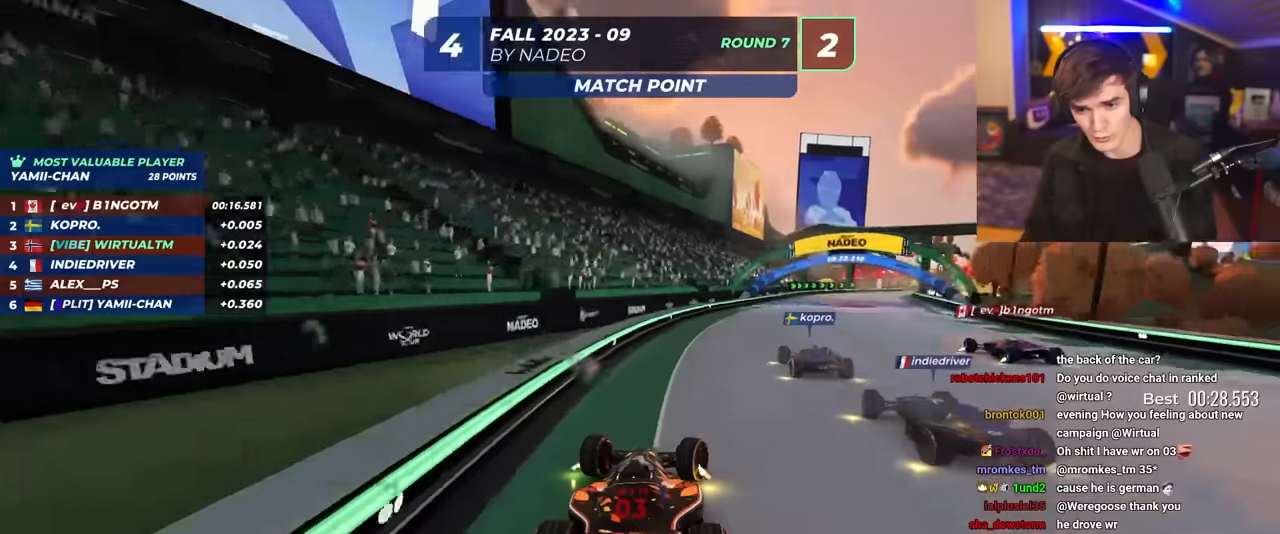
Gameplay with keyboard; each line is a JSON object with the keys held at the frame after it. "events" lists presses ("down") and releases ("up") of "brake", "down", "left", "right" and "up" between this image and that frame as [ms after this image, input, new state], when the widget could be followed in between. No other keys are recorded. Mouse input is not recorded. Key names are as the overlay labels them; some are game actions (e.g. jump) rather than physical keys.
{"keys": ["right", "up"], "events": []}
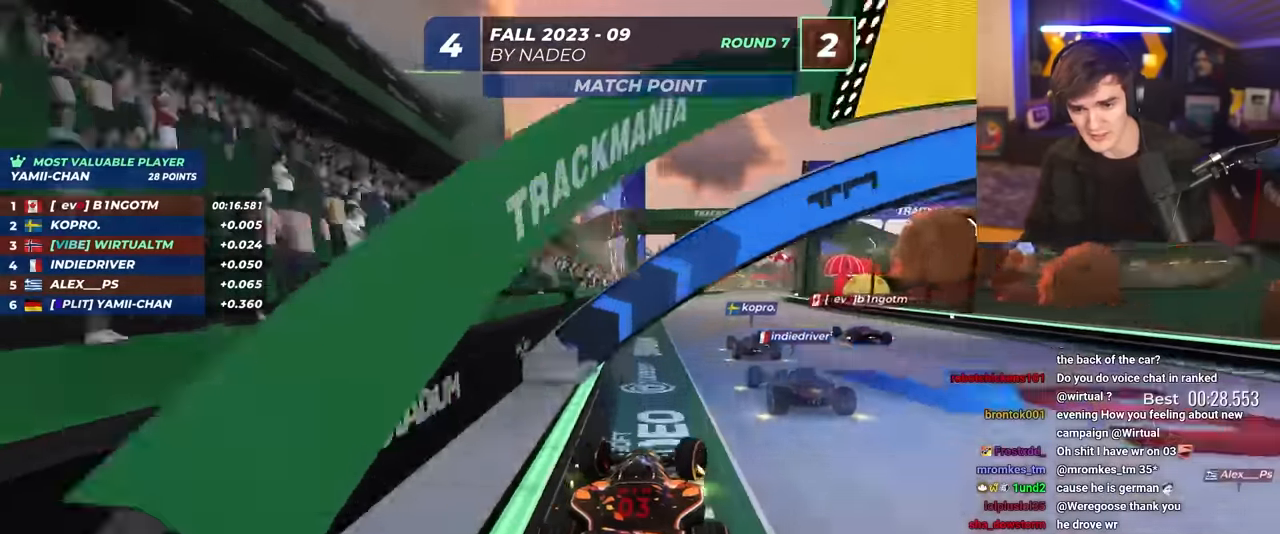
{"keys": ["left", "up"], "events": [[366, "right", "up"], [450, "left", "down"]]}
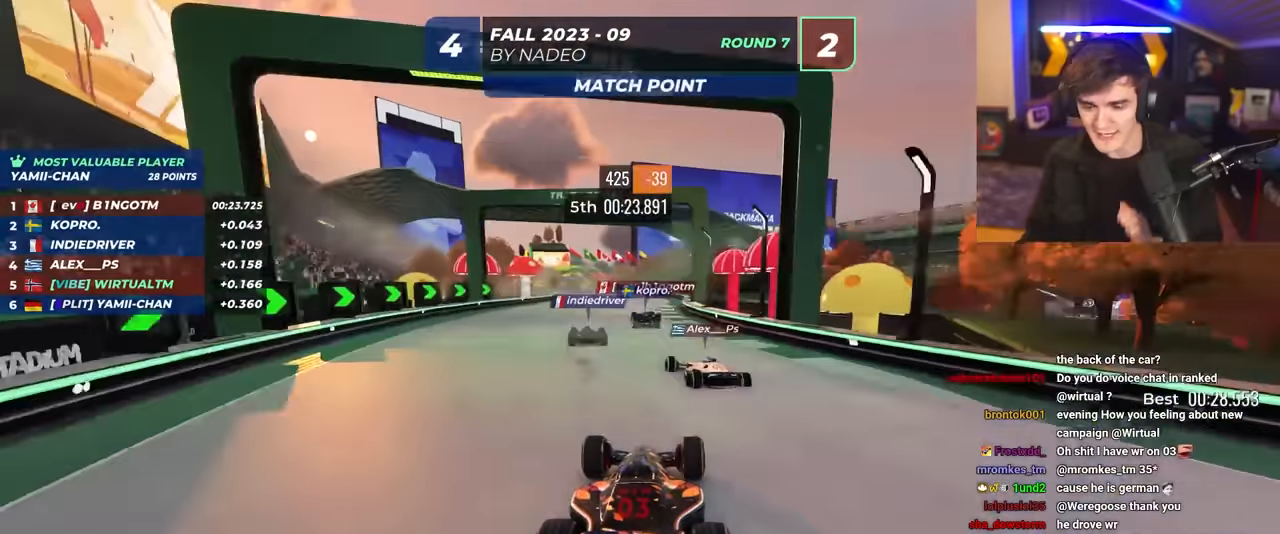
{"keys": ["left", "up"], "events": [[83, "left", "up"], [416, "left", "down"]]}
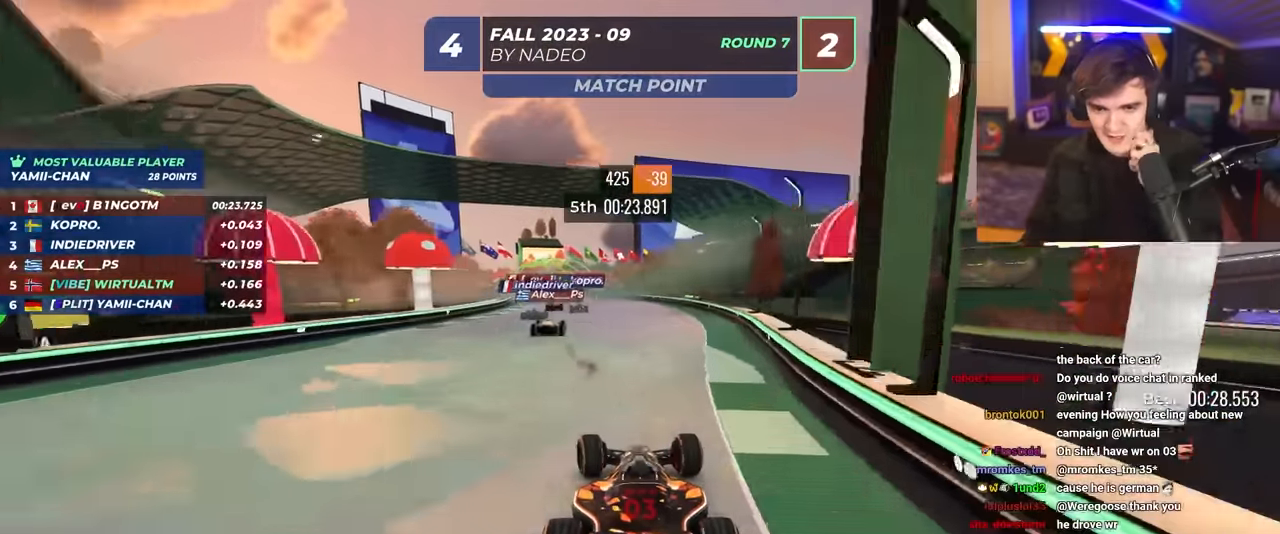
{"keys": ["left", "up"], "events": [[100, "left", "up"], [383, "left", "down"]]}
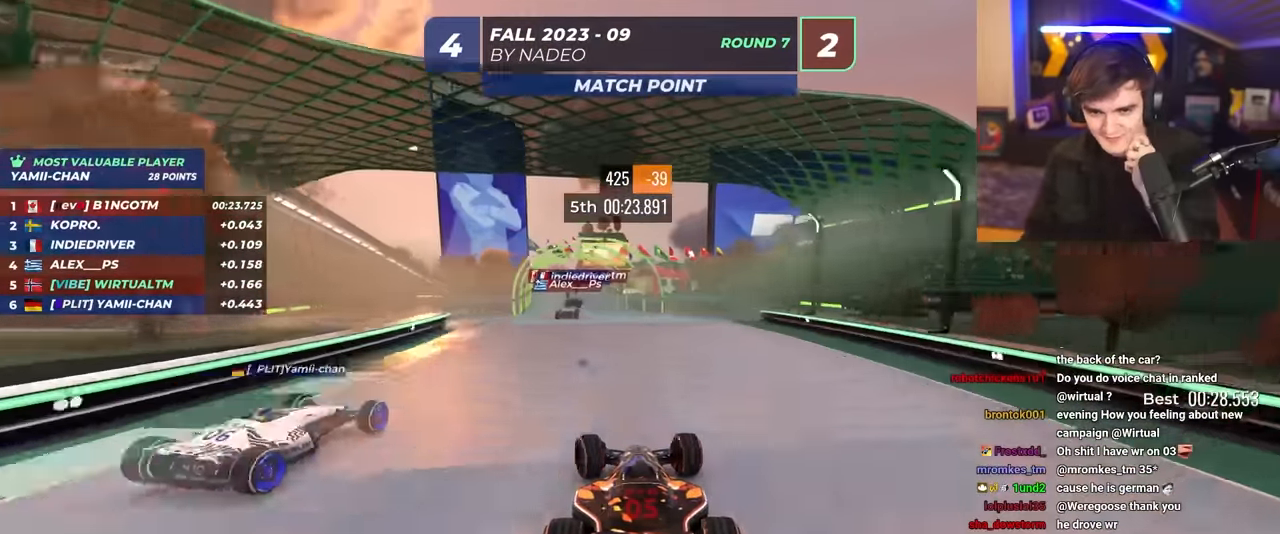
{"keys": ["up"], "events": [[33, "left", "up"], [266, "left", "down"], [333, "left", "up"]]}
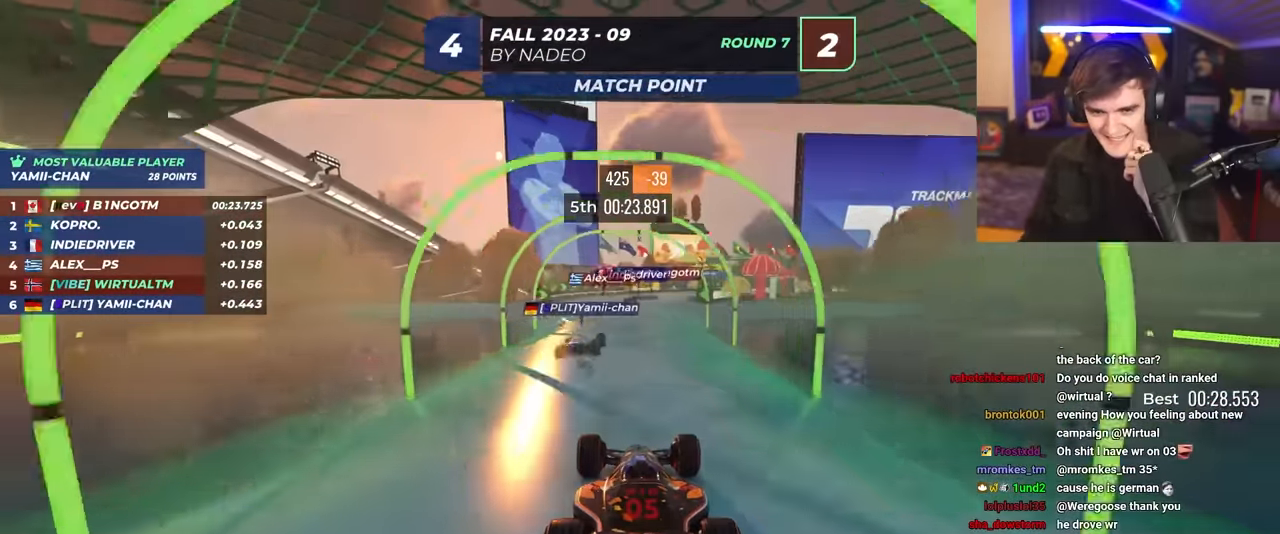
{"keys": ["right", "up"], "events": [[400, "right", "down"]]}
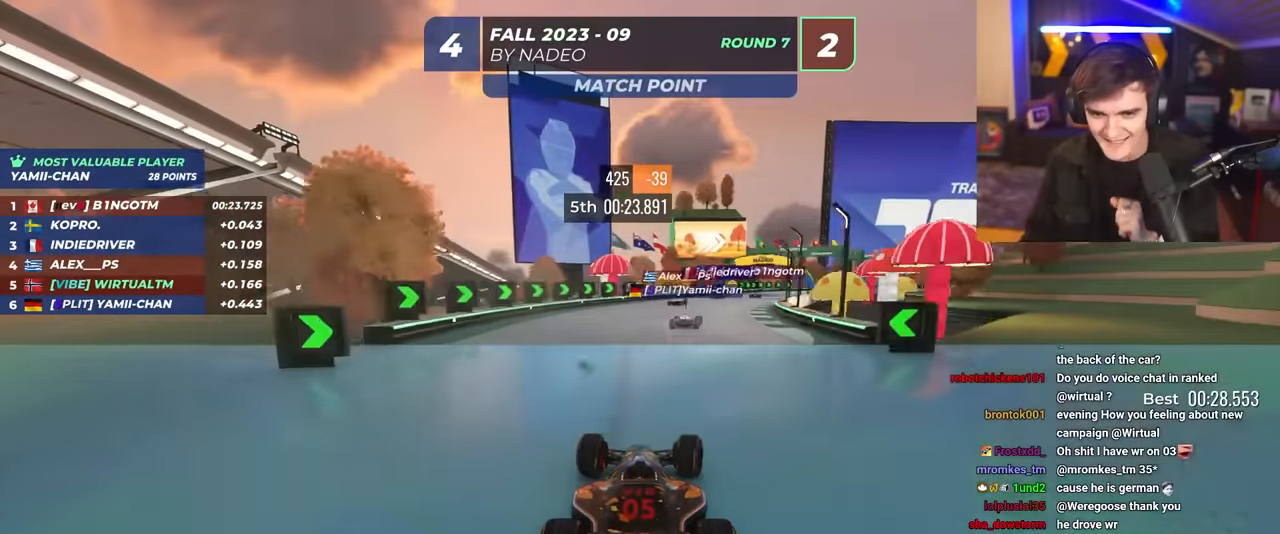
{"keys": ["right", "up"], "events": [[183, "right", "up"], [416, "right", "down"]]}
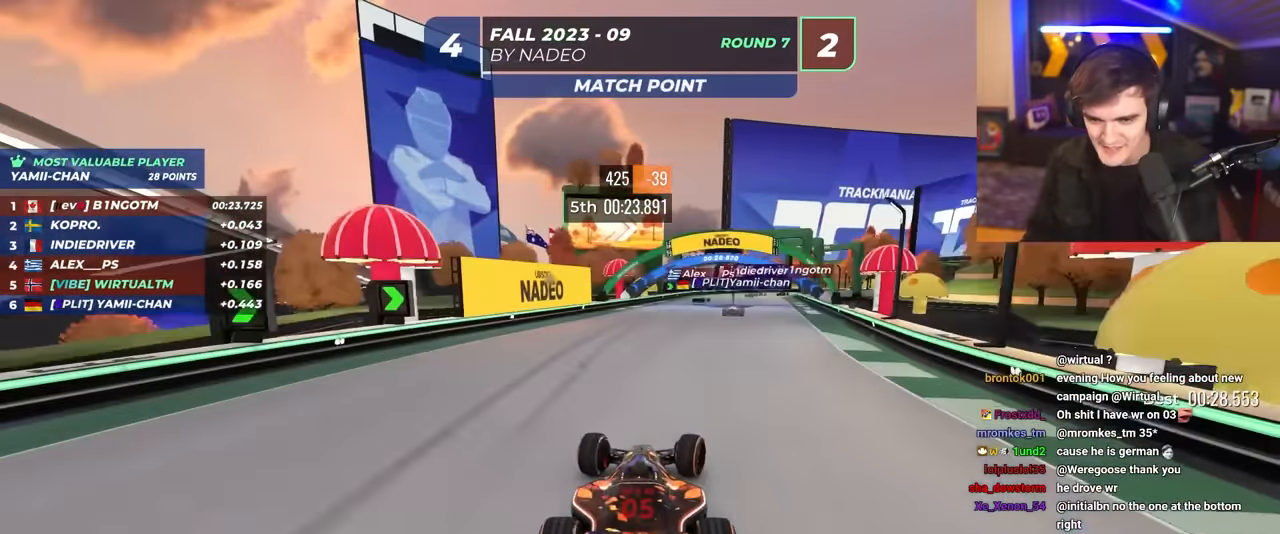
{"keys": ["right", "up"], "events": [[50, "right", "up"], [200, "right", "down"], [383, "right", "up"], [483, "right", "down"]]}
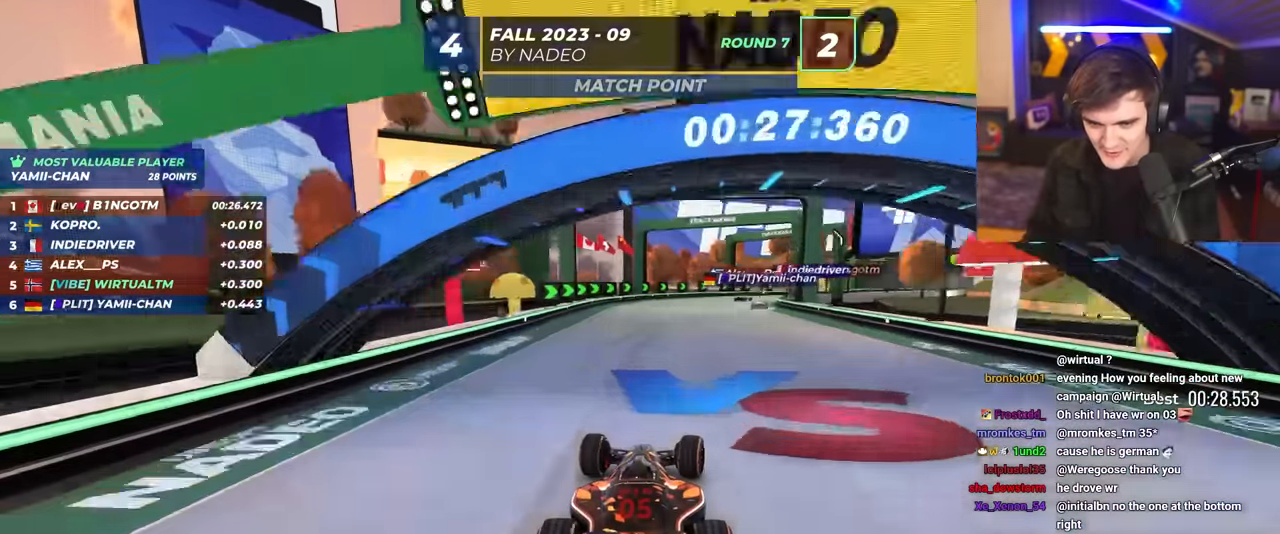
{"keys": ["right", "up"], "events": []}
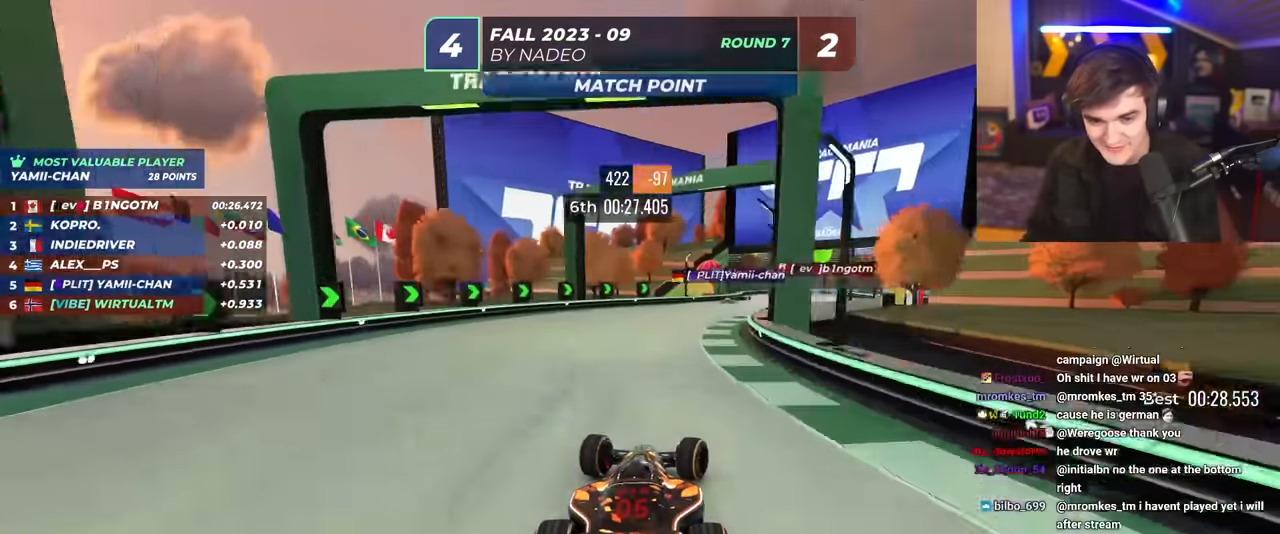
{"keys": ["up"], "events": [[333, "right", "up"]]}
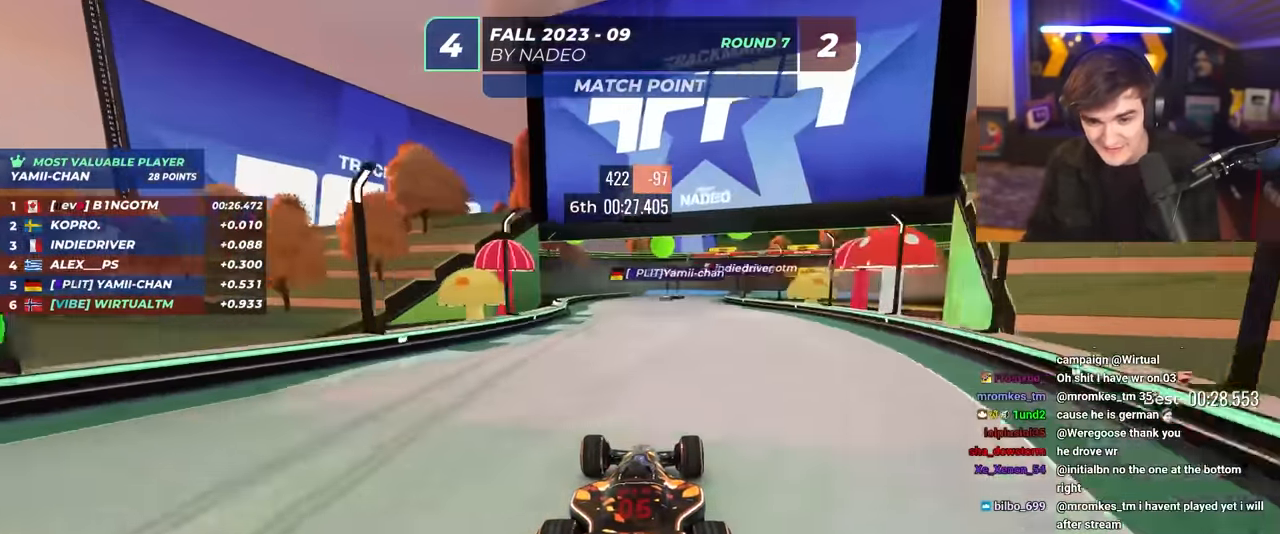
{"keys": ["right", "up"], "events": [[150, "right", "down"], [300, "right", "up"], [483, "right", "down"]]}
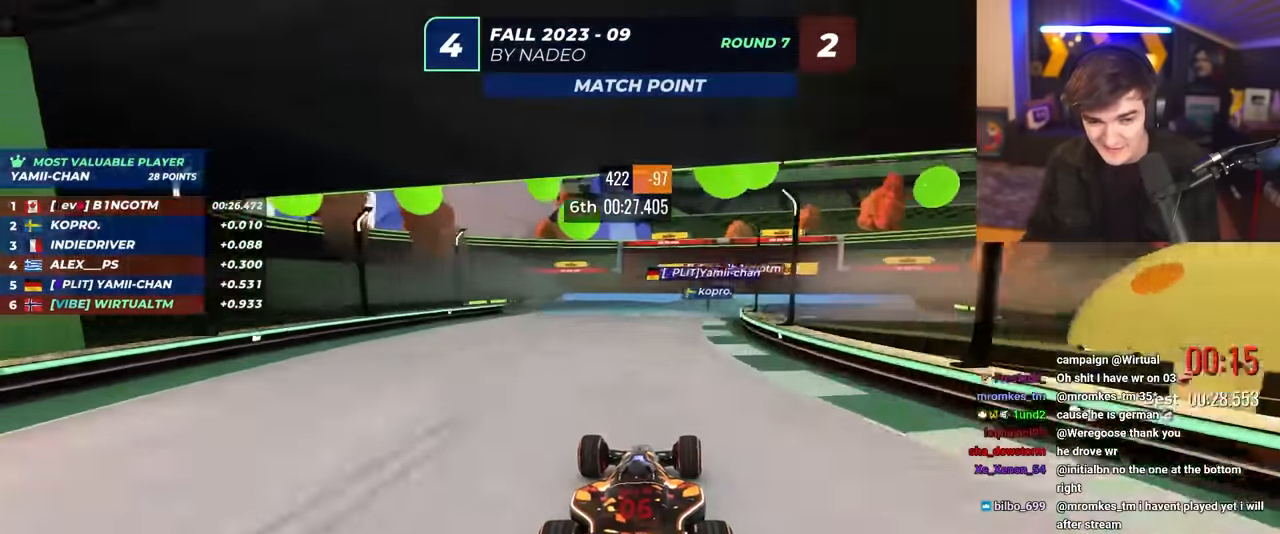
{"keys": ["up"], "events": [[66, "right", "up"], [166, "right", "down"], [316, "right", "up"]]}
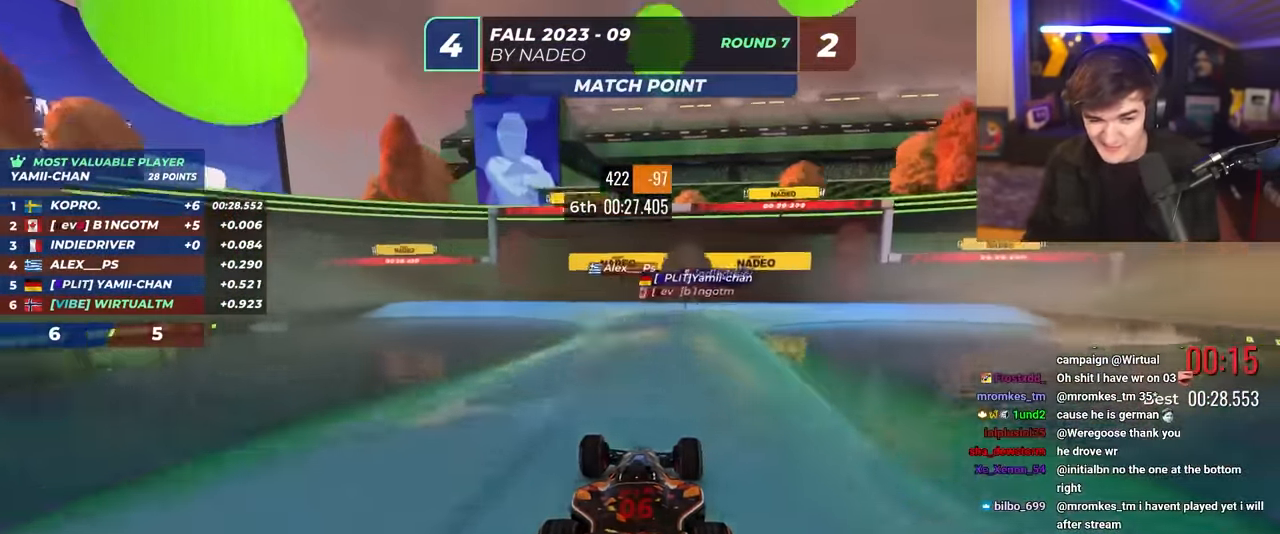
{"keys": ["up"], "events": []}
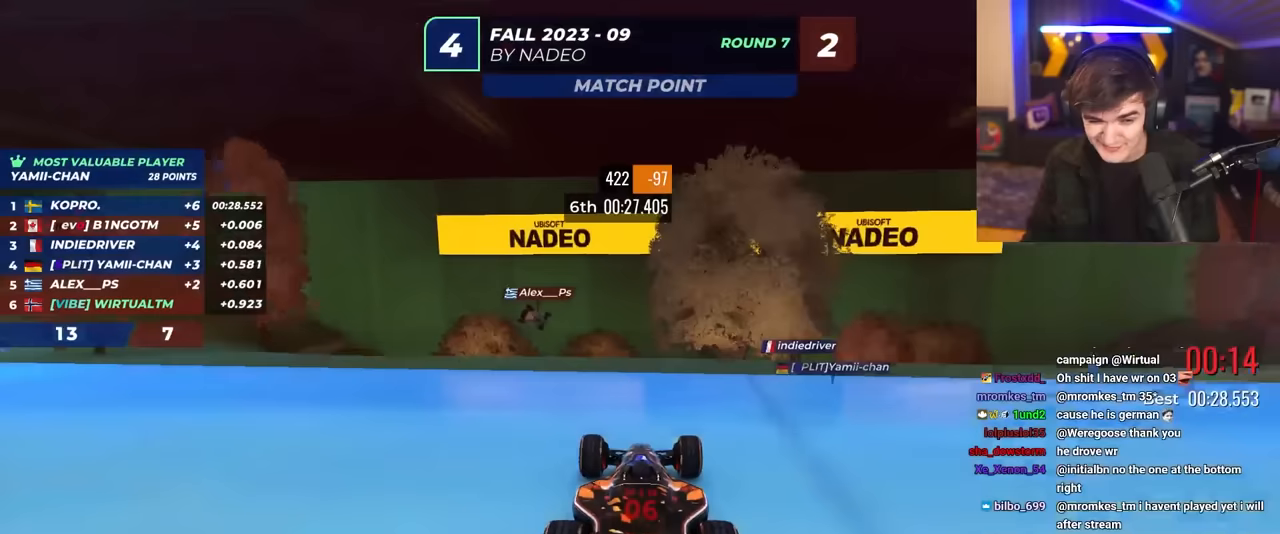
{"keys": ["up"], "events": []}
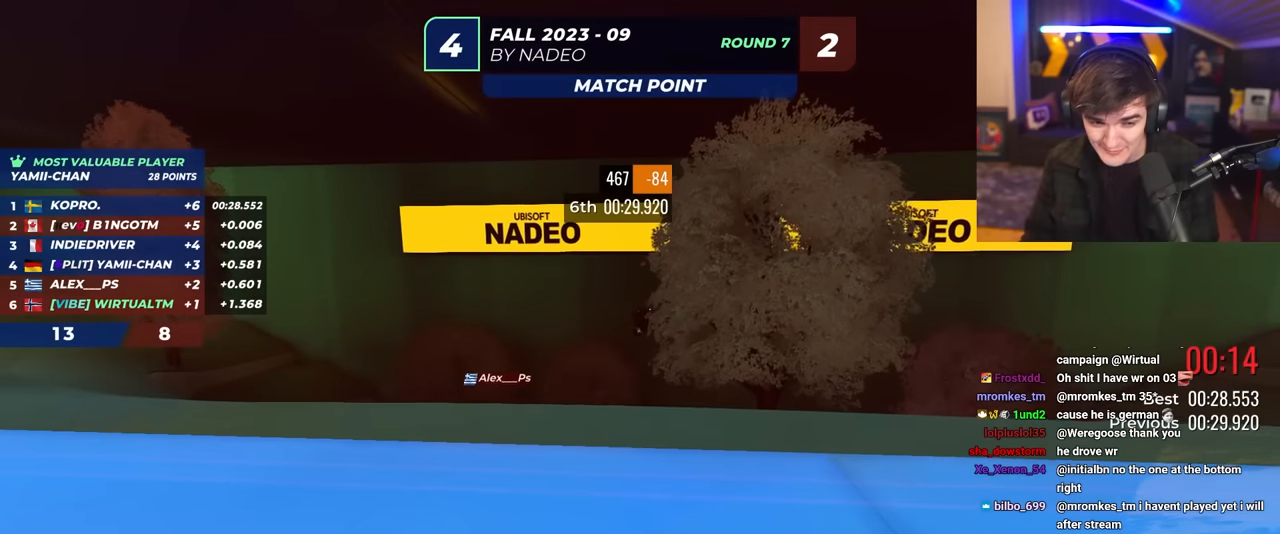
{"keys": [], "events": [[250, "up", "up"]]}
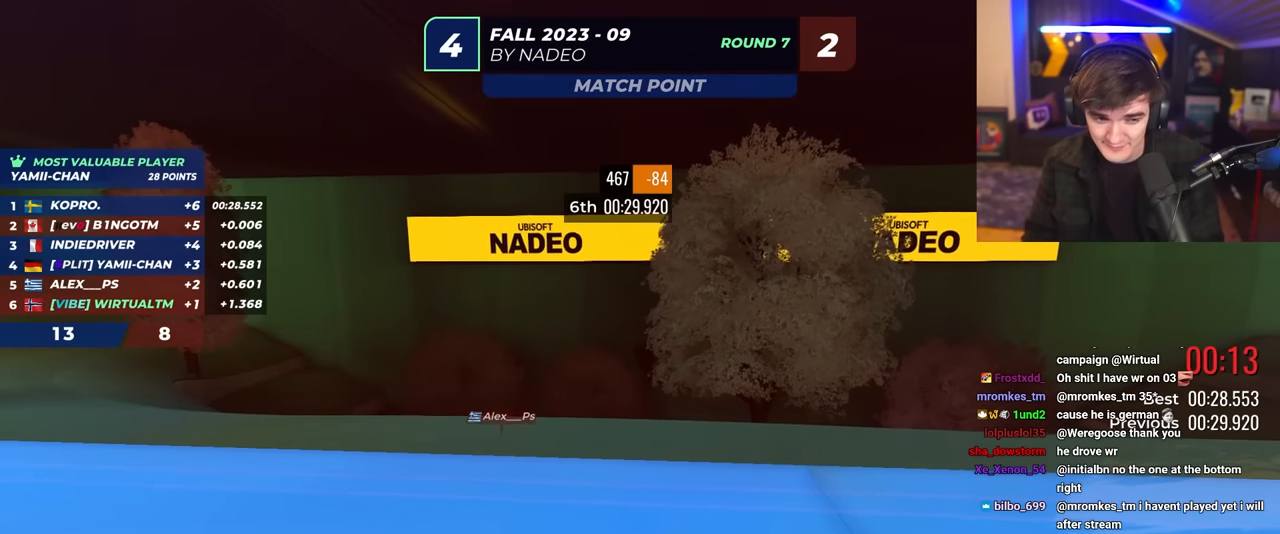
{"keys": [], "events": [[233, "brake", "down"], [367, "brake", "up"]]}
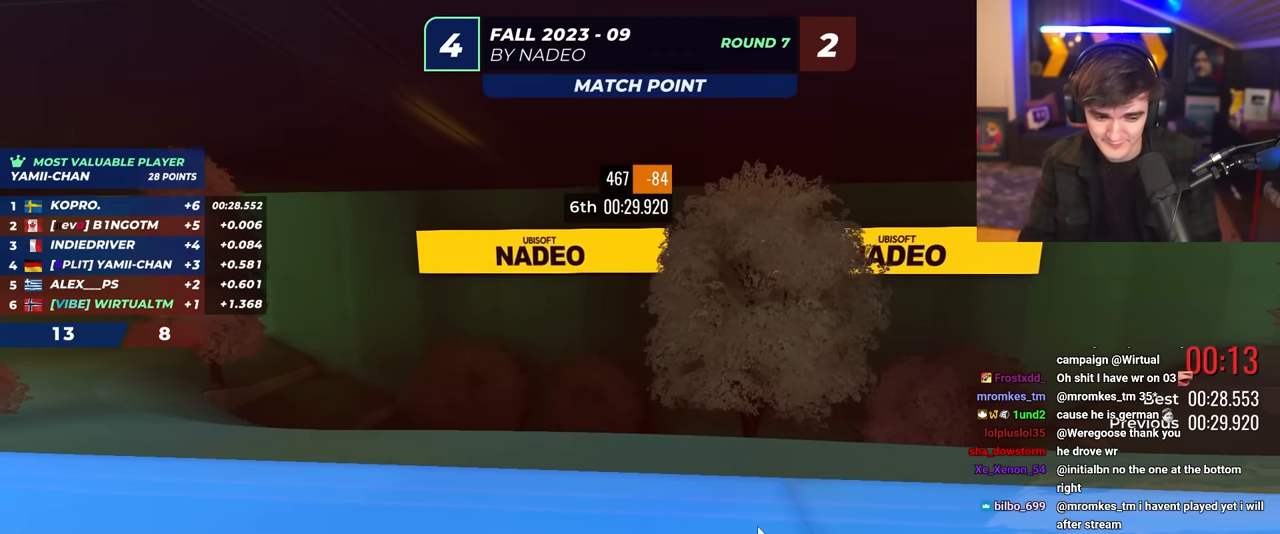
{"keys": [], "events": [[100, "brake", "down"], [283, "brake", "up"]]}
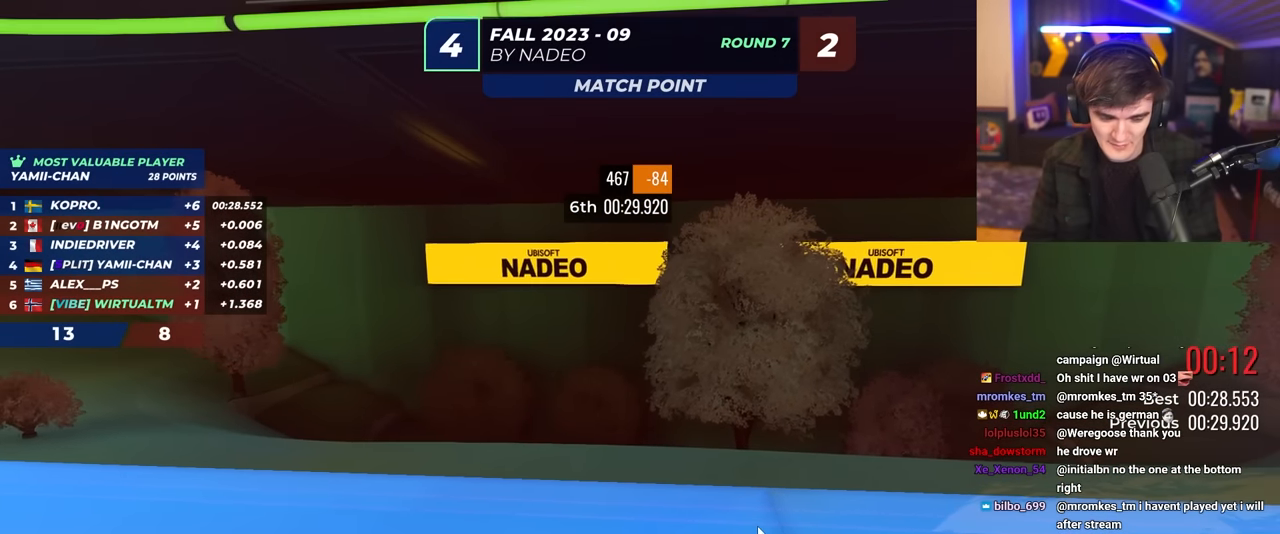
{"keys": [], "events": []}
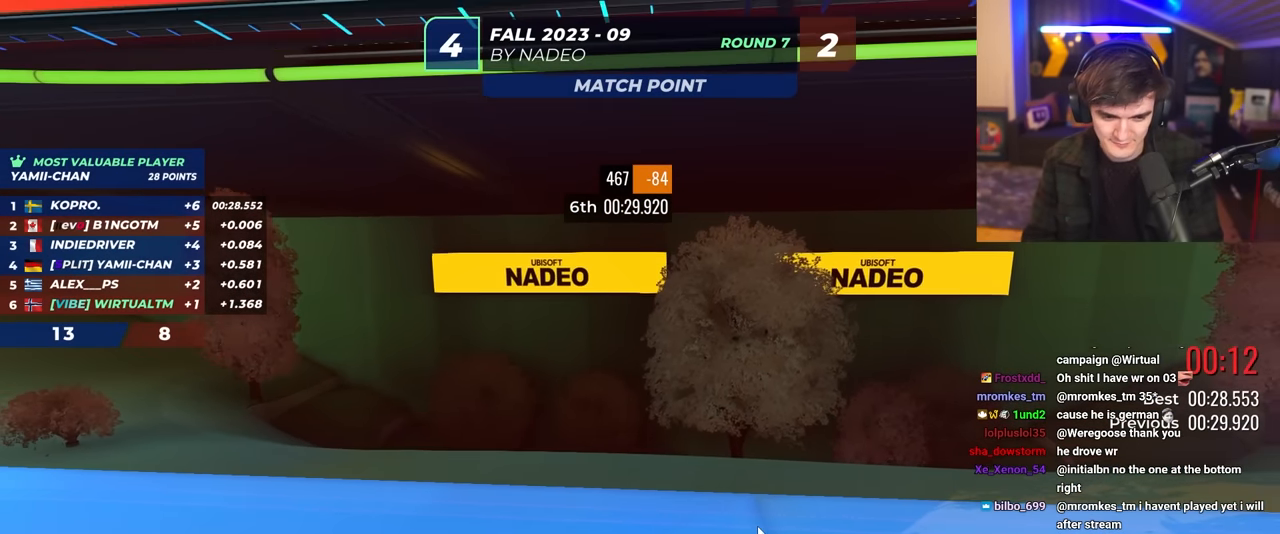
{"keys": [], "events": []}
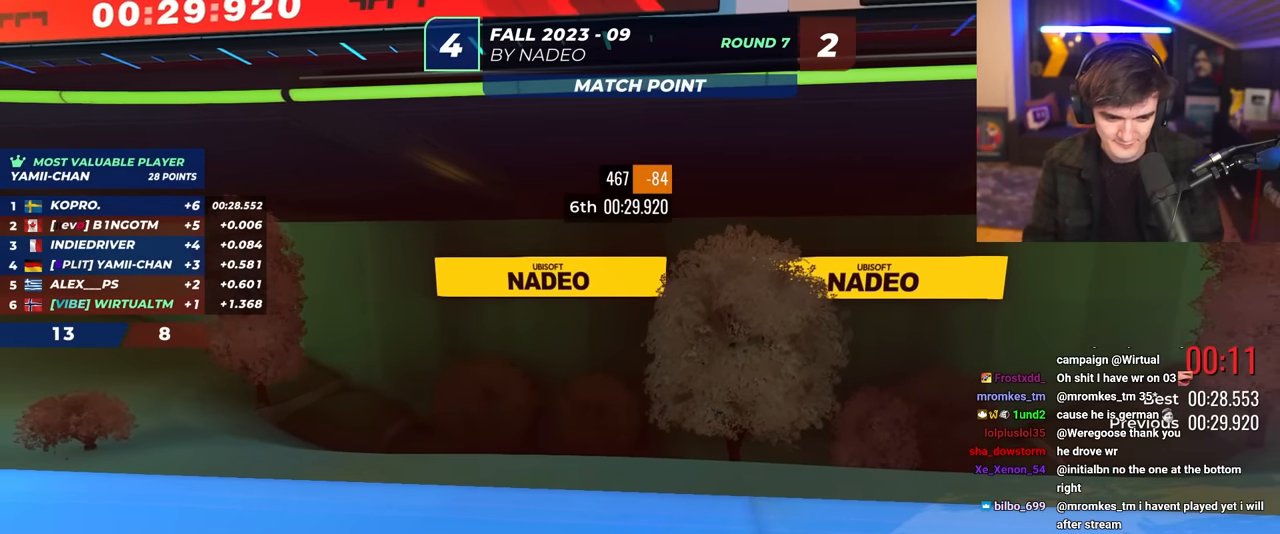
{"keys": [], "events": []}
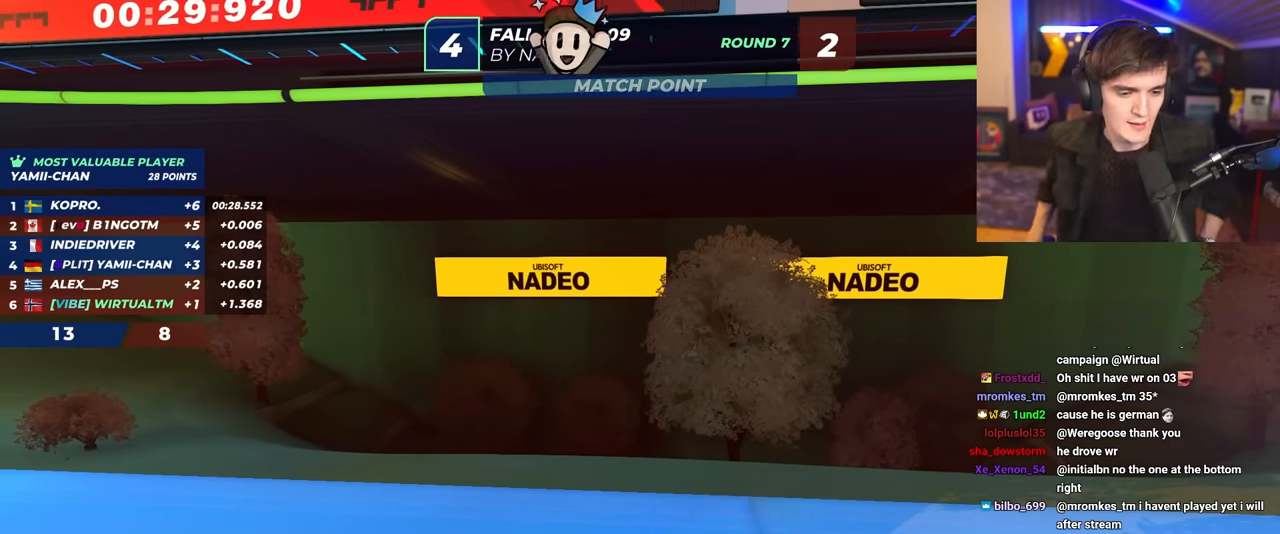
{"keys": [], "events": []}
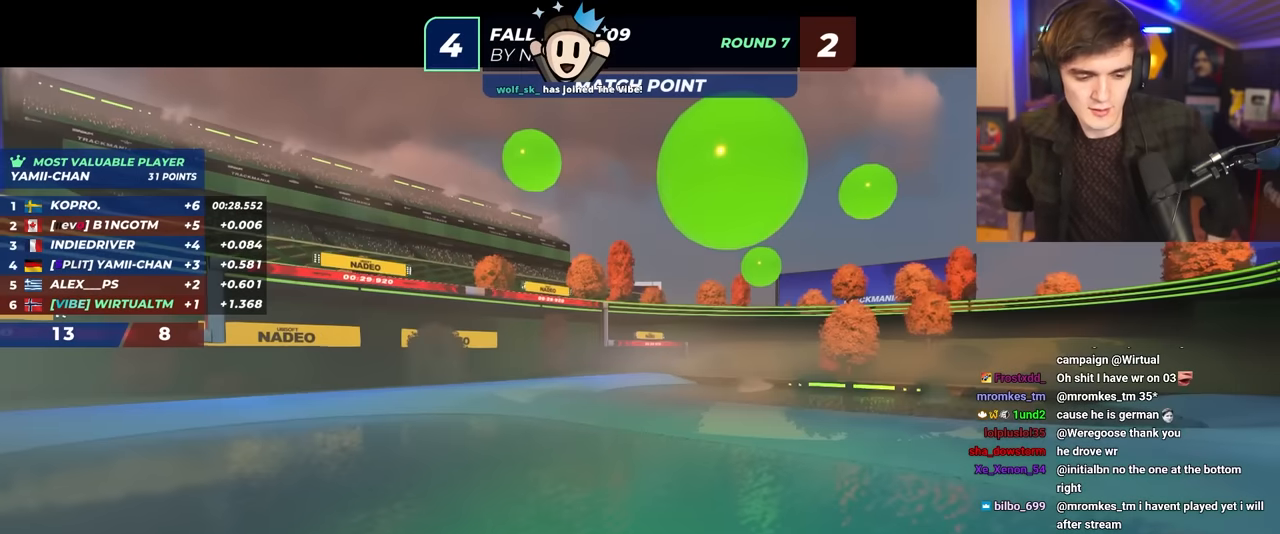
{"keys": [], "events": []}
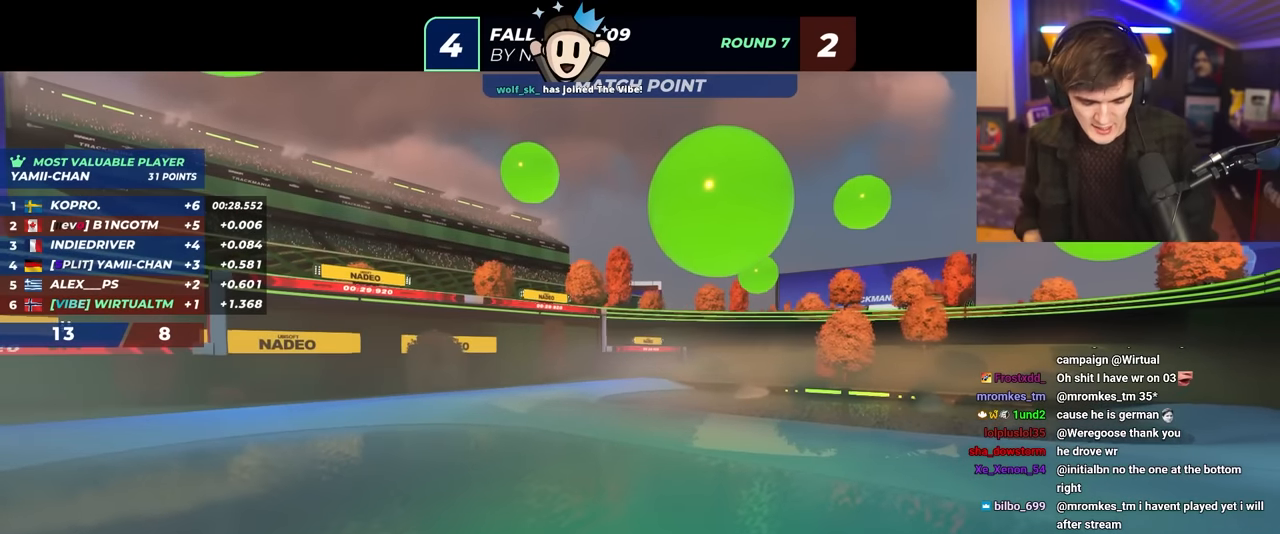
{"keys": [], "events": []}
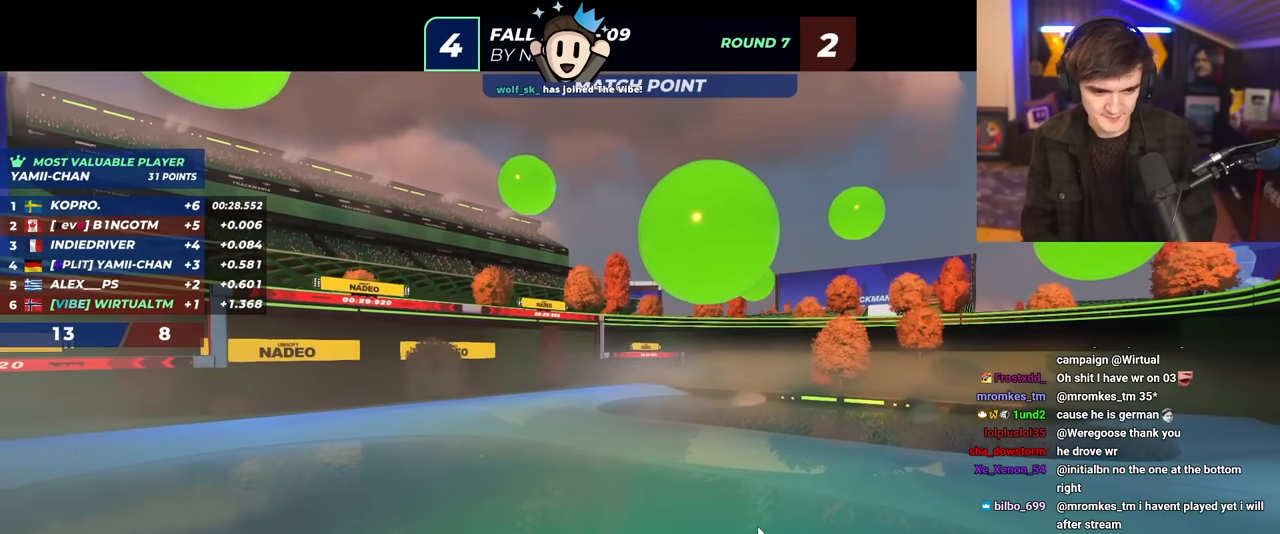
{"keys": [], "events": []}
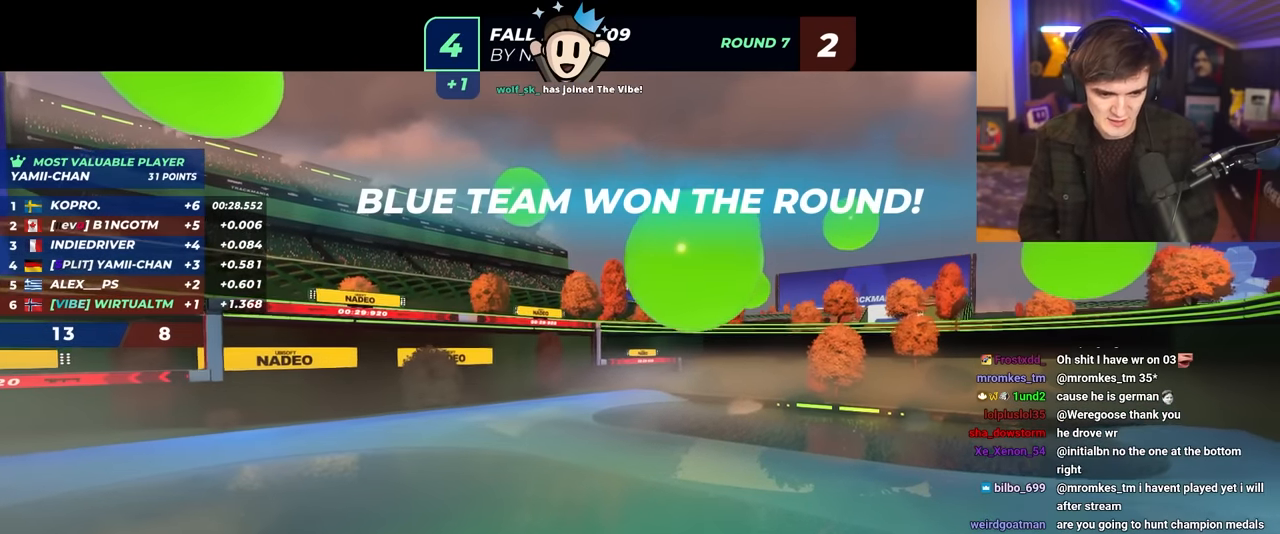
{"keys": [], "events": [[183, "brake", "down"], [233, "brake", "up"], [467, "brake", "down"], [483, "brake", "up"]]}